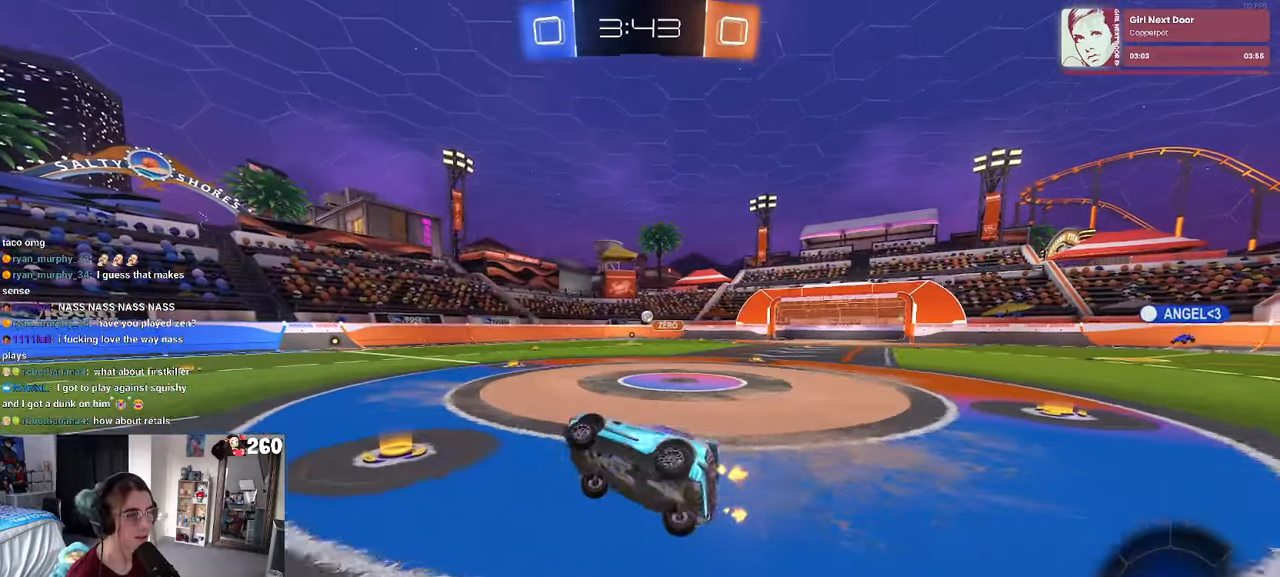
Gameplay with a controller (PlayStation layout); each line is a JSON object with the inputs held at the frame after it. "events" lists button and stick changes between this image and that frame as [ms after this image, input, new state], when the widget could be followed in between. Not read: R2.
{"buttons": [], "left_stick": "right", "right_stick": "center", "events": [[67, "SQUARE", "up"], [100, "left_stick", "center"], [400, "left_stick", "right"]]}
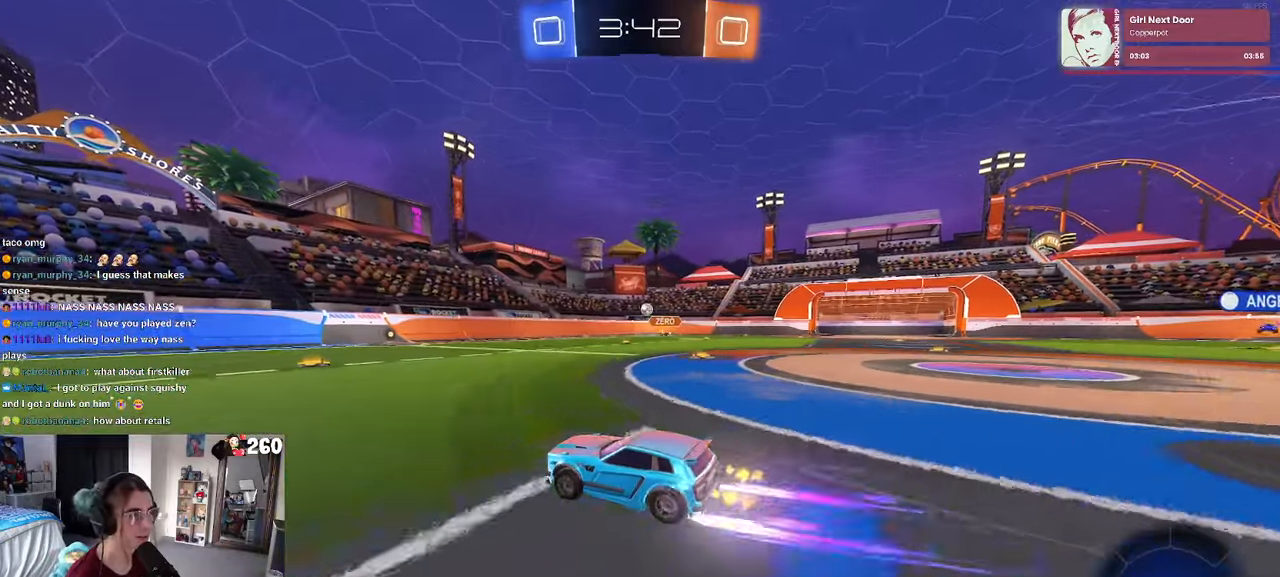
{"buttons": [], "left_stick": "center", "right_stick": "center", "events": [[83, "left_stick", "center"], [200, "left_stick", "right"], [283, "left_stick", "center"]]}
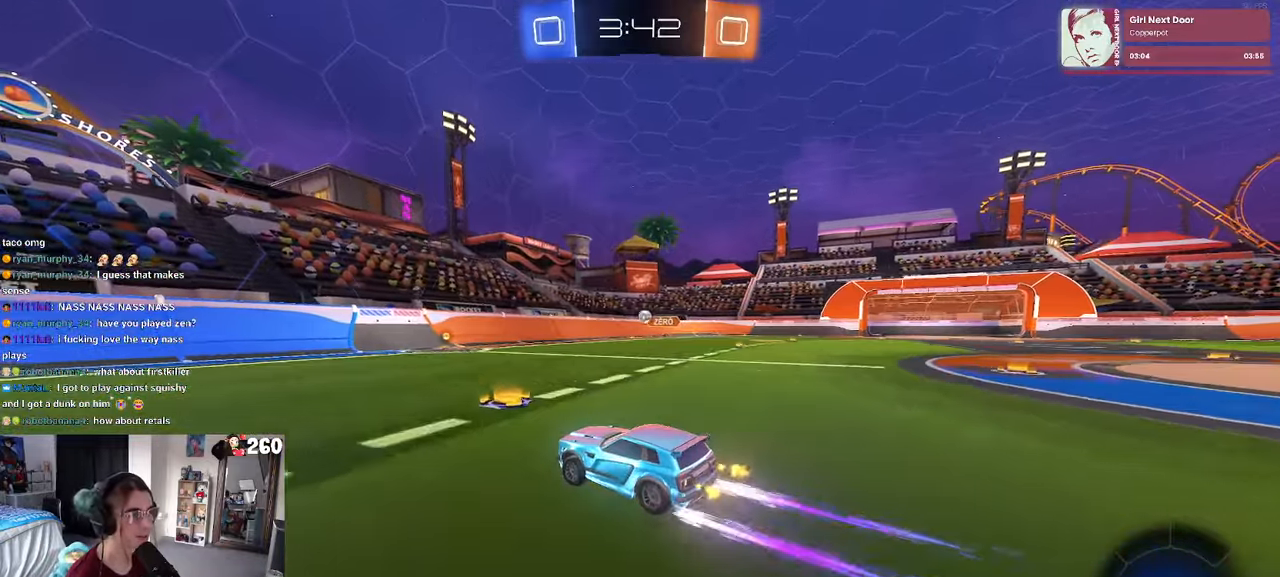
{"buttons": [], "left_stick": "center", "right_stick": "center", "events": [[67, "left_stick", "right"], [367, "left_stick", "center"]]}
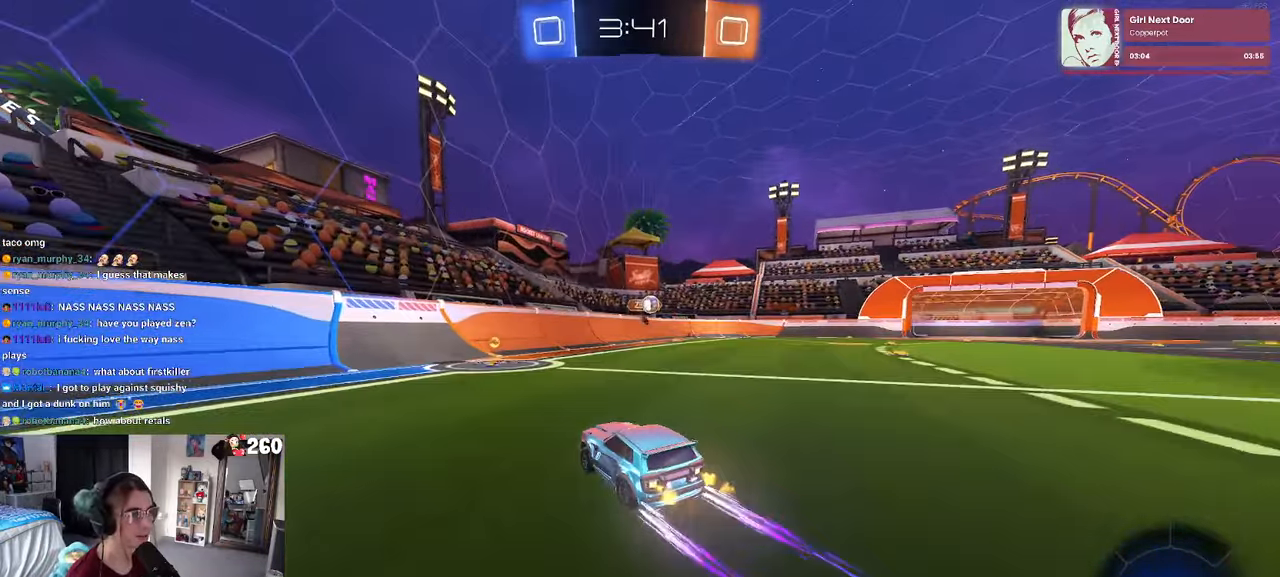
{"buttons": ["L2"], "left_stick": "down-right", "right_stick": "center", "events": [[83, "left_stick", "right"], [183, "L2", "down"], [183, "left_stick", "down-right"]]}
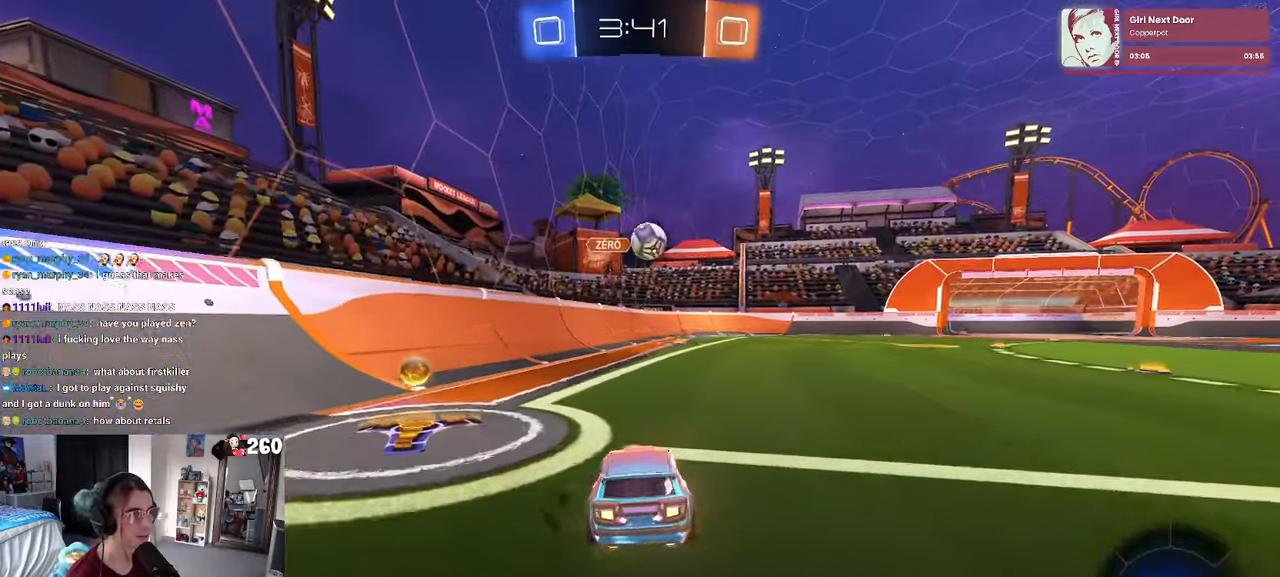
{"buttons": ["CROSS", "R1"], "left_stick": "up-left", "right_stick": "center", "events": [[17, "CROSS", "down"], [67, "left_stick", "down"], [167, "CROSS", "up"], [167, "L2", "up"], [183, "left_stick", "center"], [200, "CROSS", "down"], [250, "left_stick", "down"], [267, "R1", "down"], [400, "left_stick", "center"], [450, "left_stick", "up-left"]]}
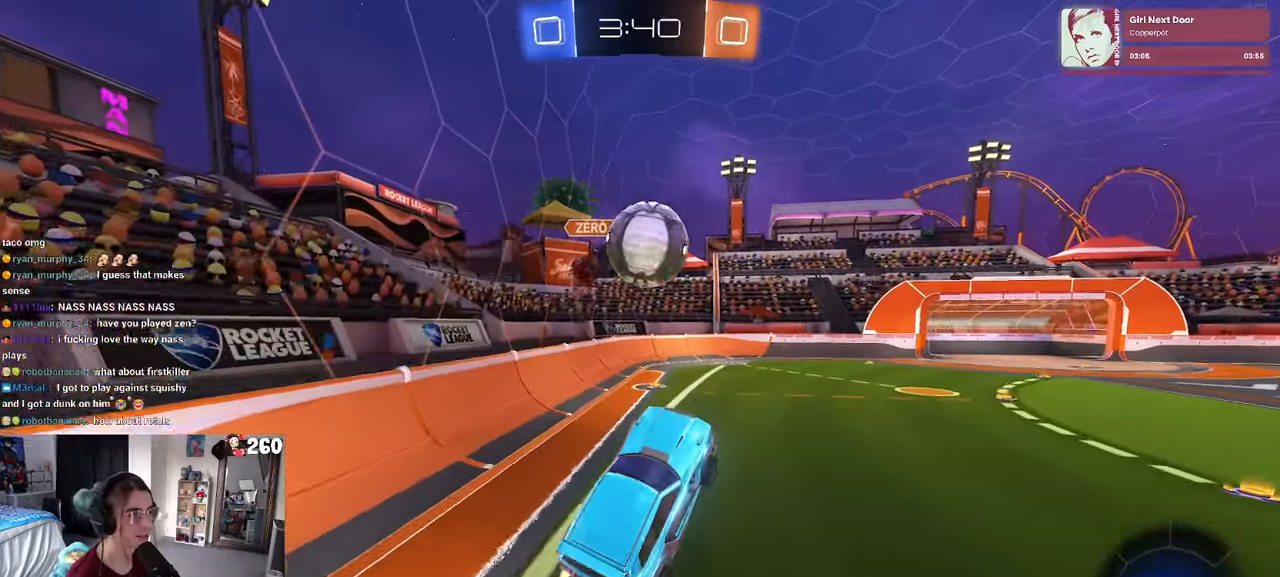
{"buttons": ["L1"], "left_stick": "down-left", "right_stick": "center", "events": [[17, "CROSS", "up"], [50, "R1", "up"], [67, "R1", "down"], [117, "left_stick", "up"], [267, "L1", "down"], [267, "R1", "up"], [417, "left_stick", "down-left"]]}
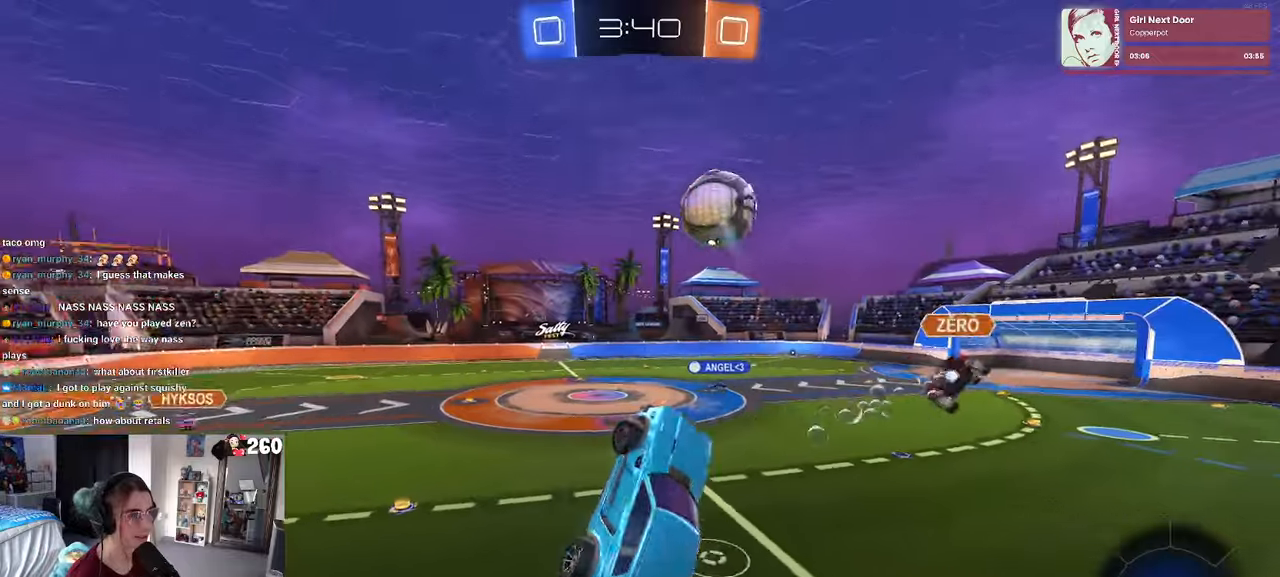
{"buttons": [], "left_stick": "right", "right_stick": "center", "events": [[67, "L1", "up"], [117, "left_stick", "down-right"], [267, "left_stick", "right"]]}
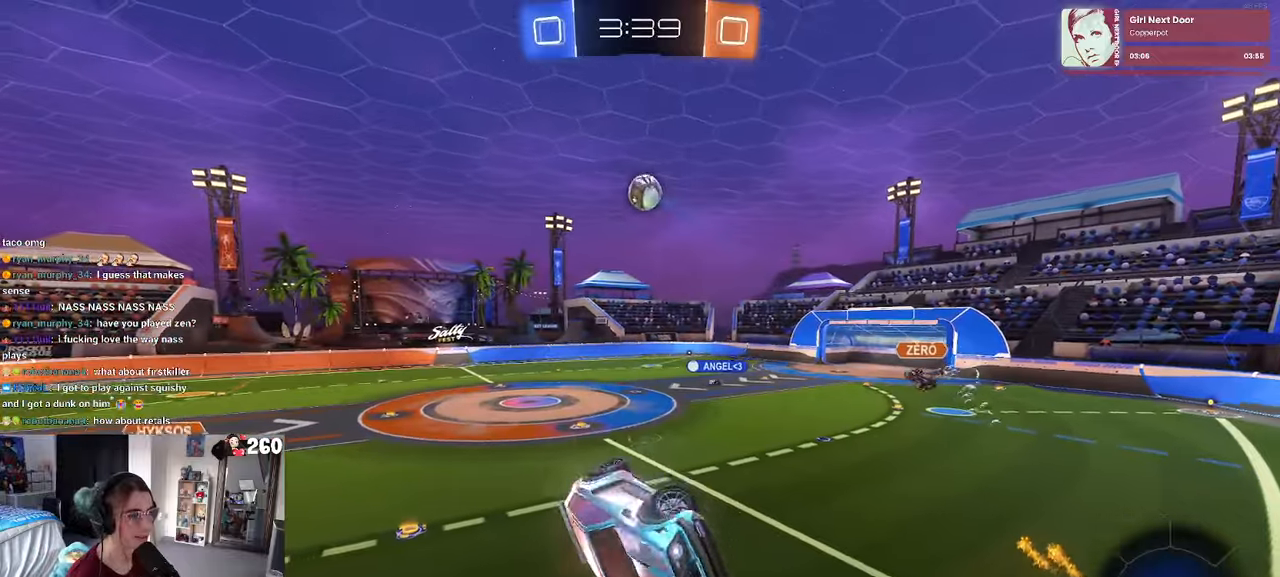
{"buttons": [], "left_stick": "left", "right_stick": "center", "events": [[100, "SQUARE", "down"], [100, "left_stick", "down-right"], [384, "left_stick", "center"], [417, "SQUARE", "up"], [434, "left_stick", "left"]]}
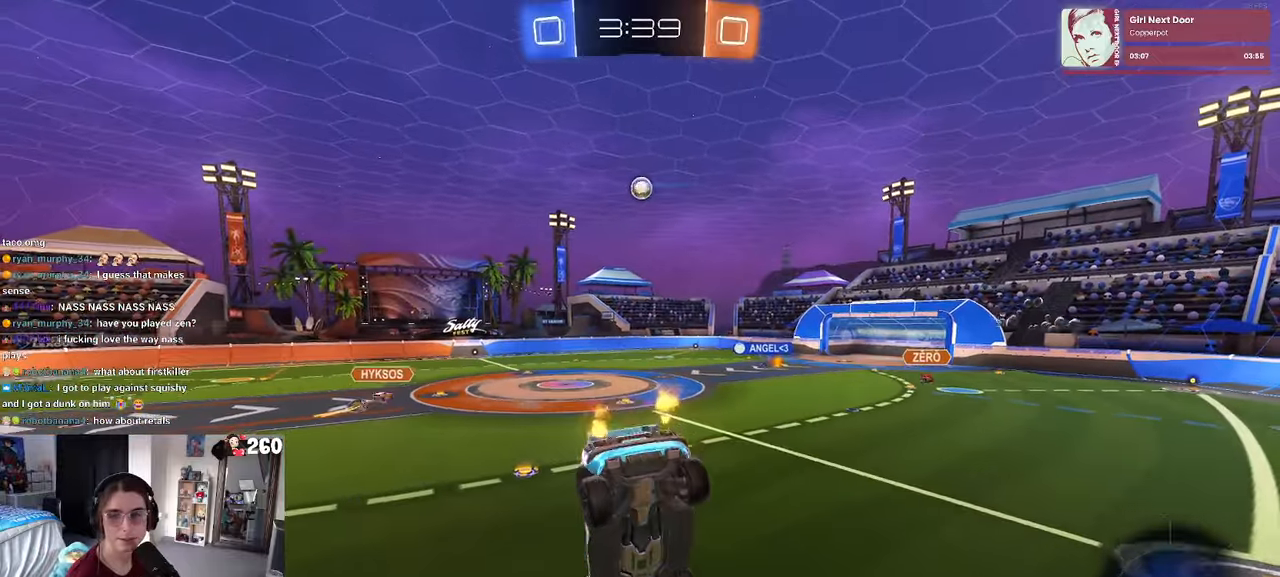
{"buttons": [], "left_stick": "center", "right_stick": "center", "events": [[184, "left_stick", "center"]]}
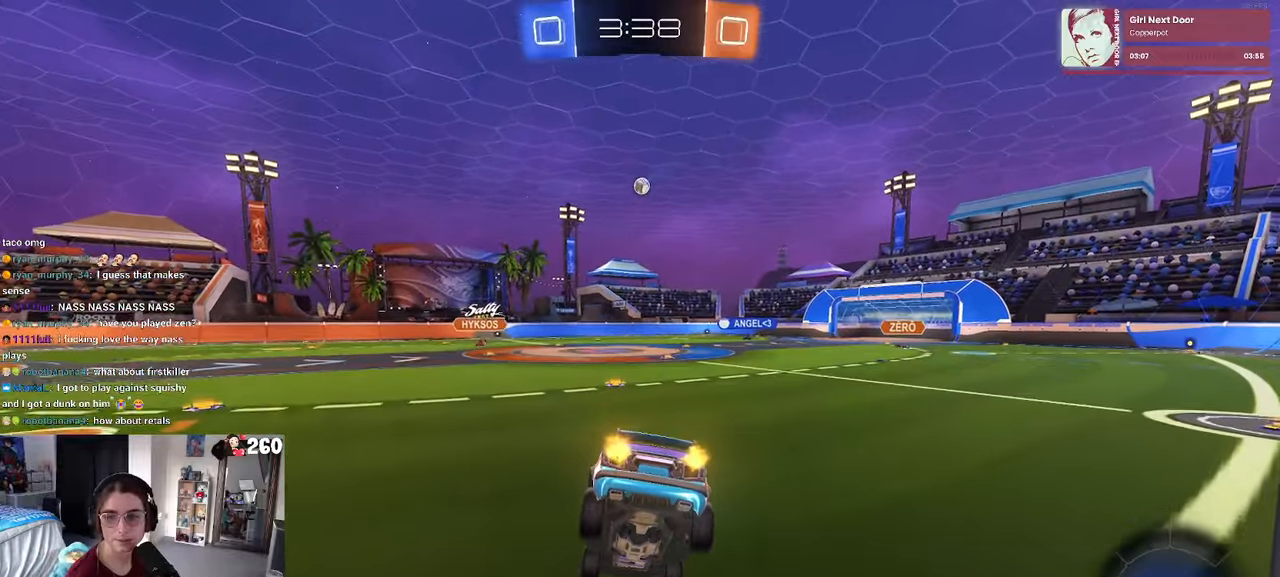
{"buttons": ["R1"], "left_stick": "right", "right_stick": "center", "events": [[100, "left_stick", "right"], [384, "R1", "down"]]}
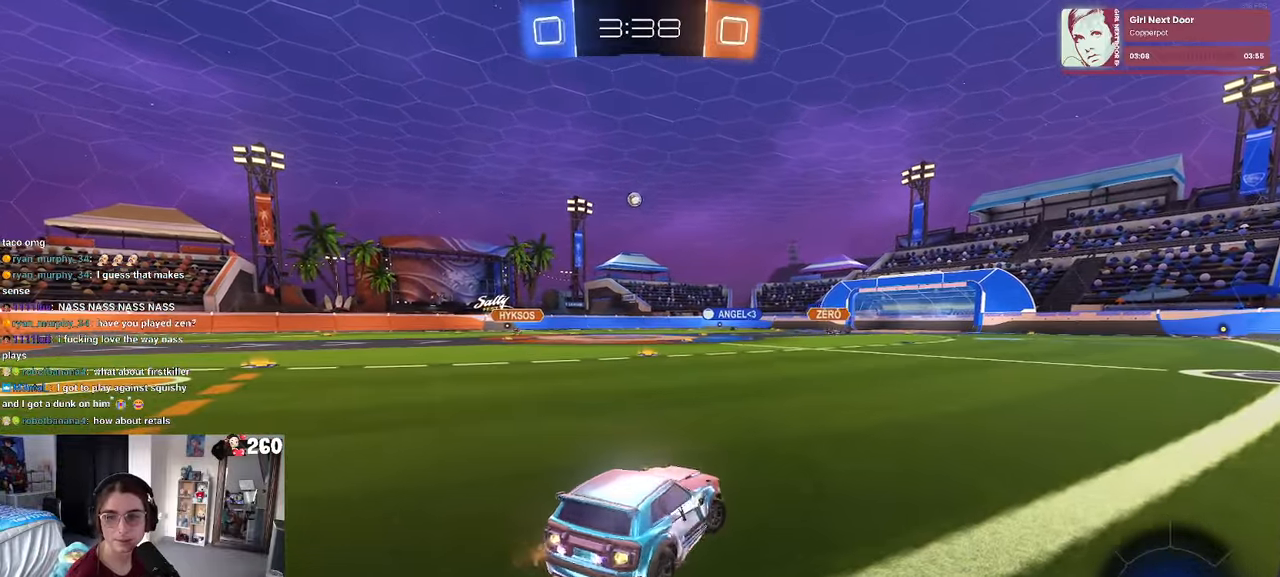
{"buttons": ["R1"], "left_stick": "center", "right_stick": "center", "events": [[267, "TRIANGLE", "down"], [384, "TRIANGLE", "up"], [467, "left_stick", "center"]]}
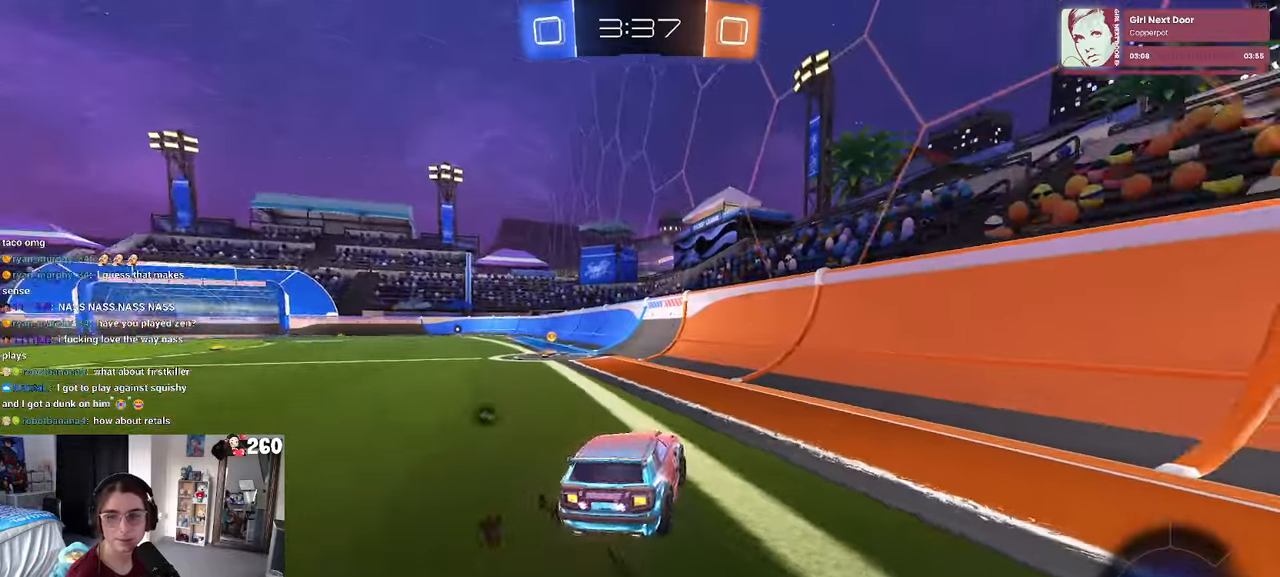
{"buttons": ["R1"], "left_stick": "left", "right_stick": "center", "events": [[284, "TRIANGLE", "down"], [367, "left_stick", "left"], [400, "TRIANGLE", "up"]]}
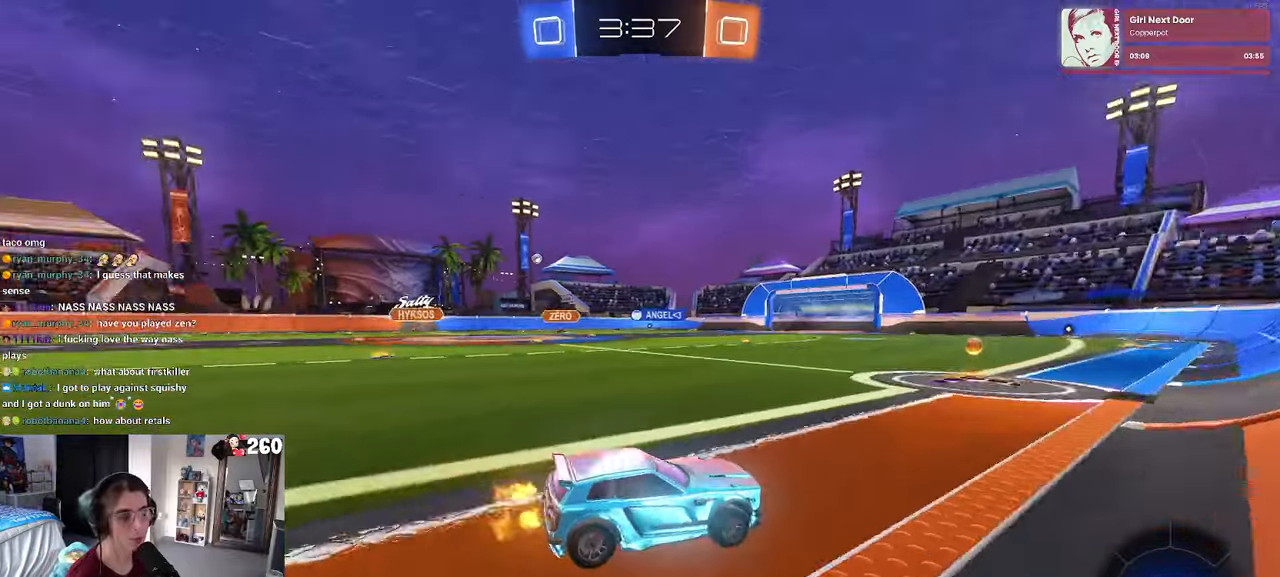
{"buttons": ["CROSS", "R1"], "left_stick": "up-left", "right_stick": "center", "events": [[84, "left_stick", "center"], [200, "left_stick", "left"], [384, "left_stick", "center"], [467, "CROSS", "down"], [500, "left_stick", "up-left"]]}
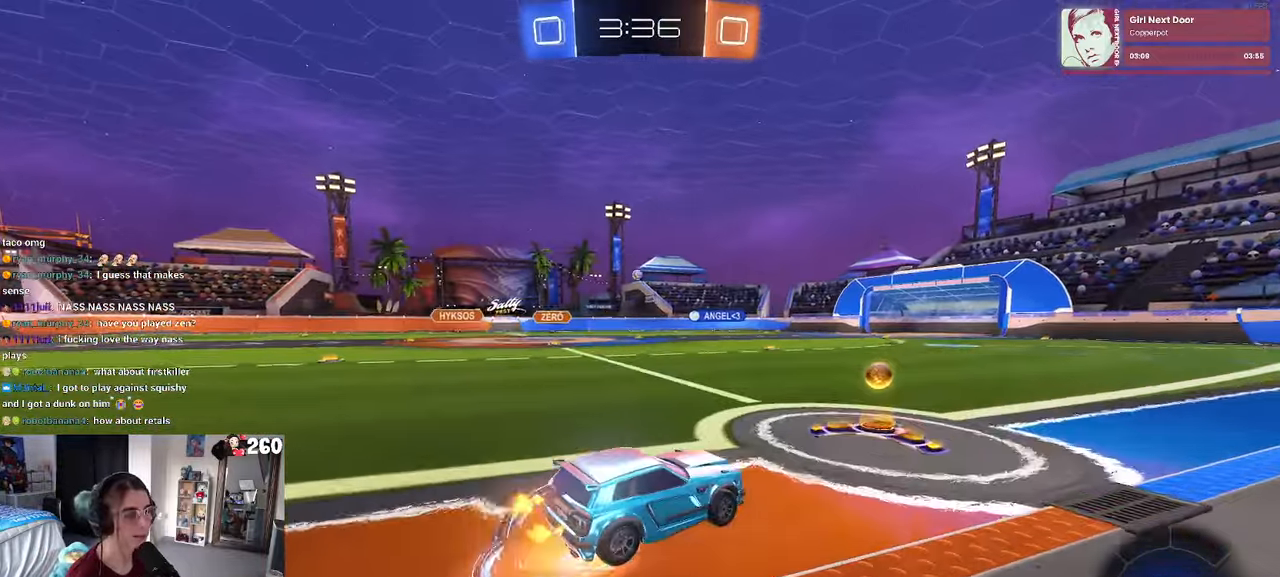
{"buttons": ["SQUARE"], "left_stick": "down-left", "right_stick": "center", "events": [[50, "CROSS", "up"], [100, "CROSS", "down"], [167, "SQUARE", "down"], [200, "left_stick", "down"], [217, "CROSS", "up"], [350, "left_stick", "down-left"], [467, "R1", "up"]]}
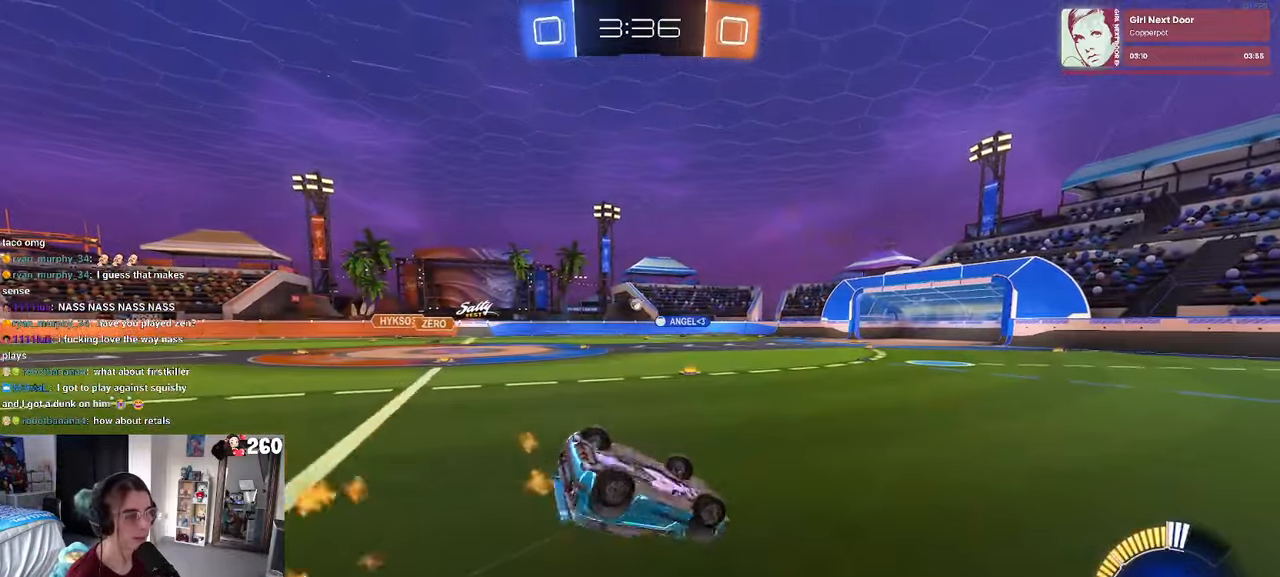
{"buttons": [], "left_stick": "center", "right_stick": "center", "events": [[467, "SQUARE", "up"], [467, "left_stick", "center"]]}
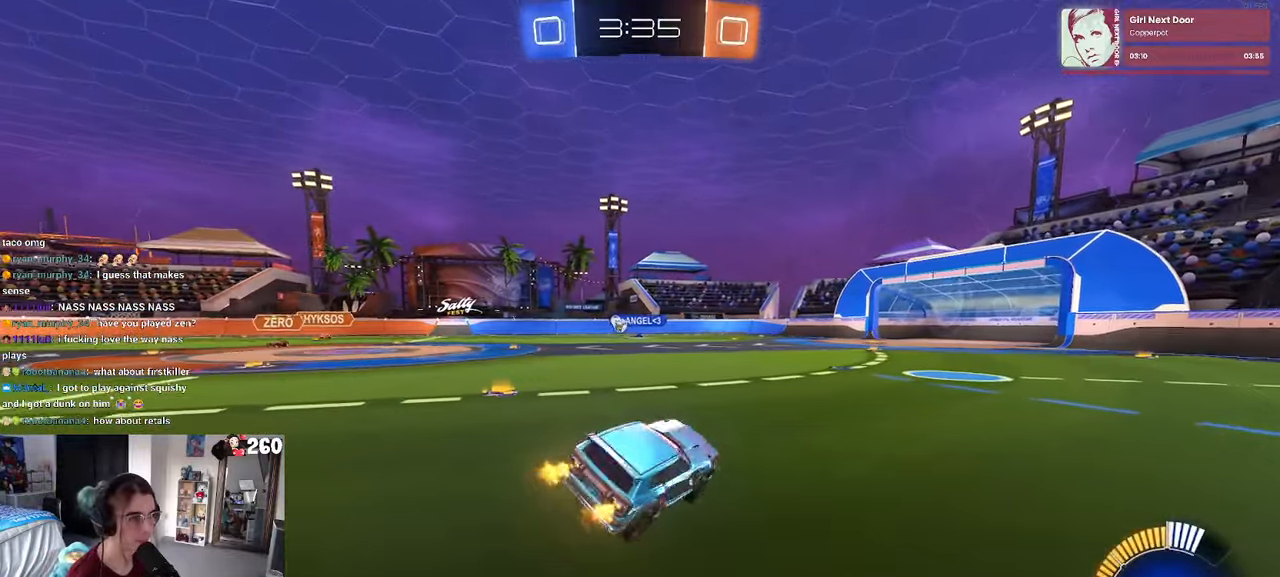
{"buttons": [], "left_stick": "left", "right_stick": "center", "events": [[466, "left_stick", "left"]]}
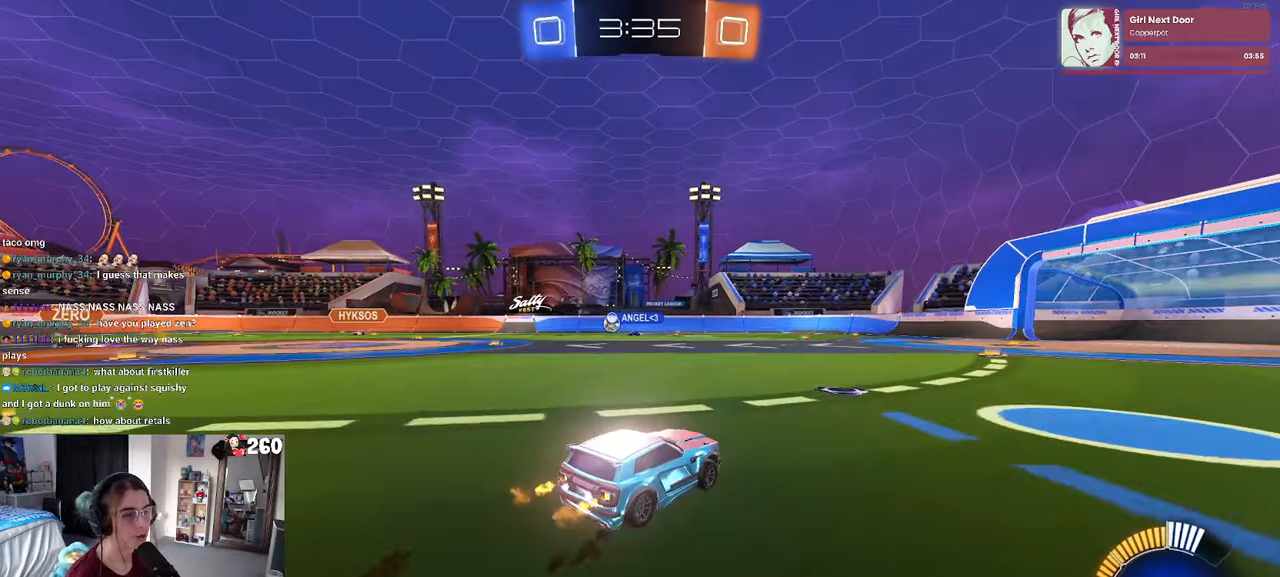
{"buttons": [], "left_stick": "left", "right_stick": "center", "events": [[133, "left_stick", "center"], [350, "left_stick", "left"]]}
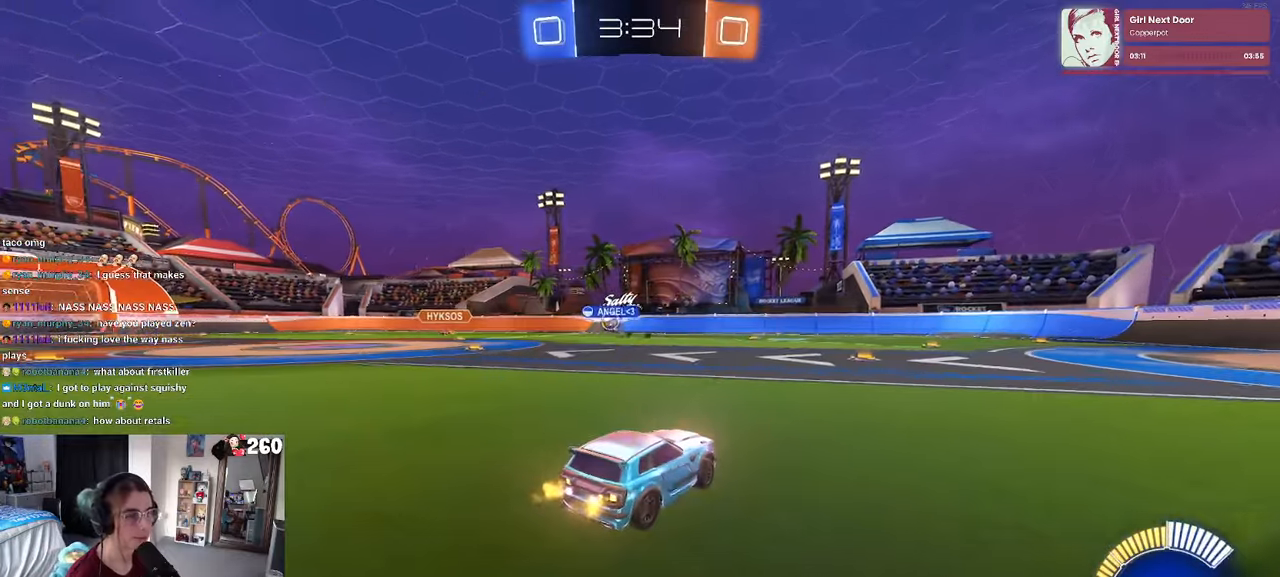
{"buttons": ["R1"], "left_stick": "center", "right_stick": "center", "events": [[283, "left_stick", "center"], [366, "R1", "down"]]}
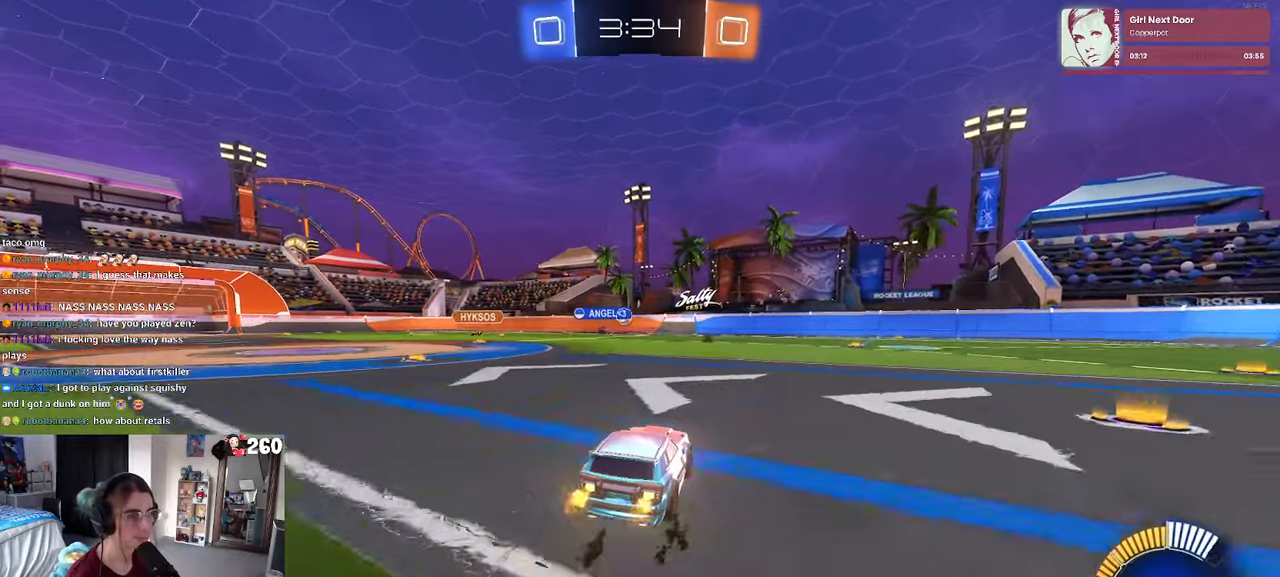
{"buttons": [], "left_stick": "right", "right_stick": "center", "events": [[233, "left_stick", "right"], [283, "R1", "up"]]}
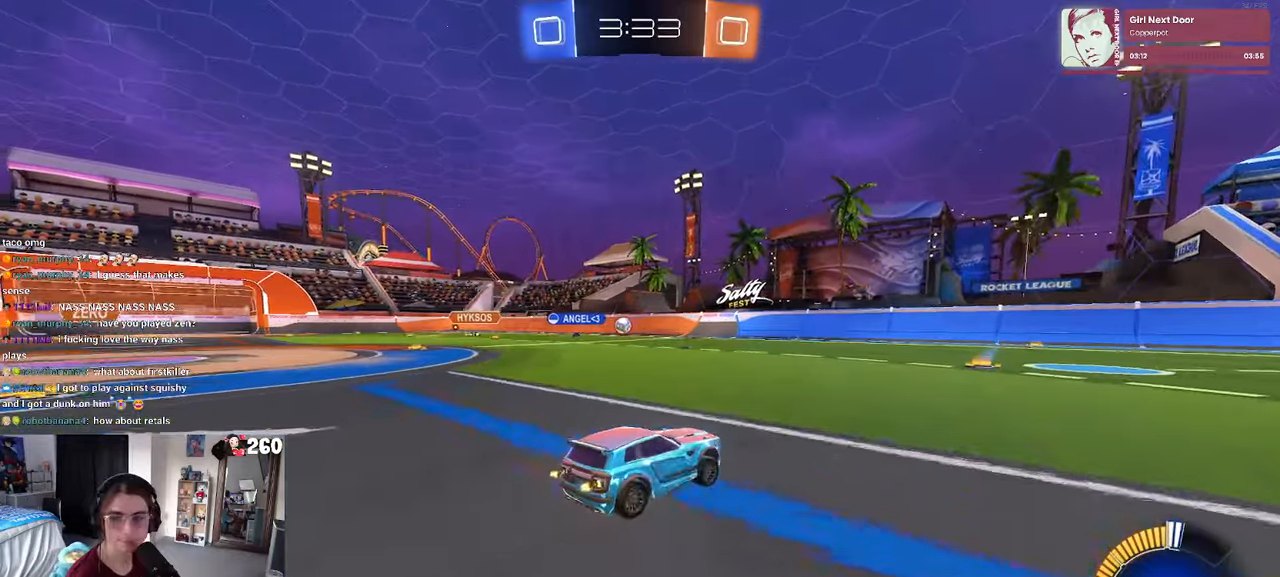
{"buttons": [], "left_stick": "left", "right_stick": "center", "events": [[100, "left_stick", "center"], [200, "left_stick", "left"], [233, "SQUARE", "down"], [333, "SQUARE", "up"]]}
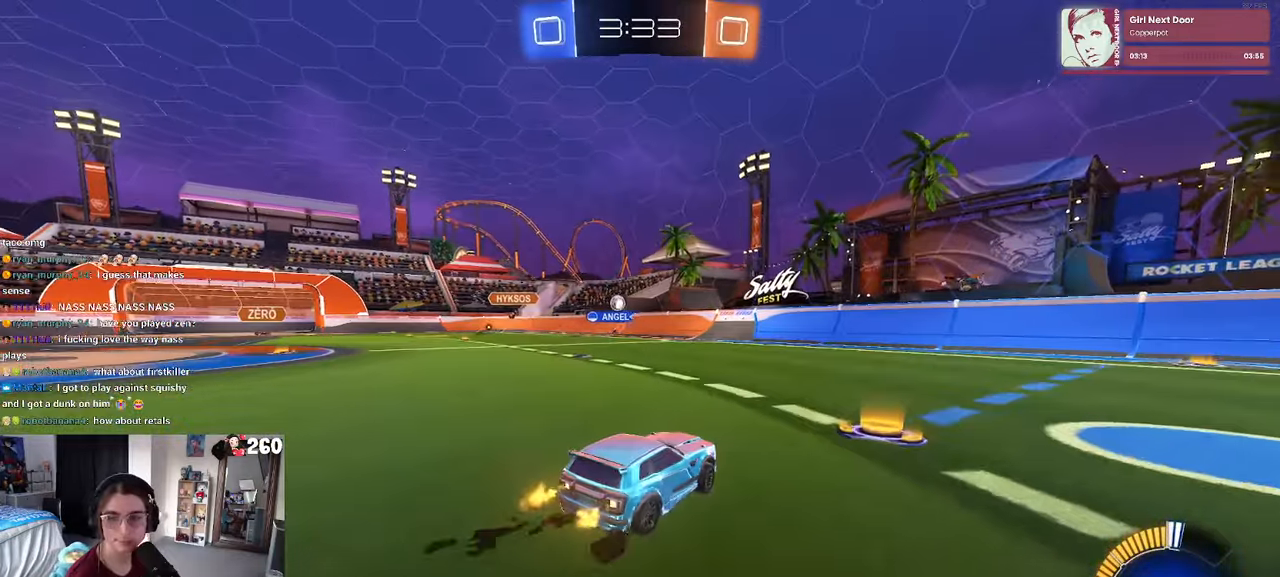
{"buttons": [], "left_stick": "center", "right_stick": "center", "events": [[416, "left_stick", "center"]]}
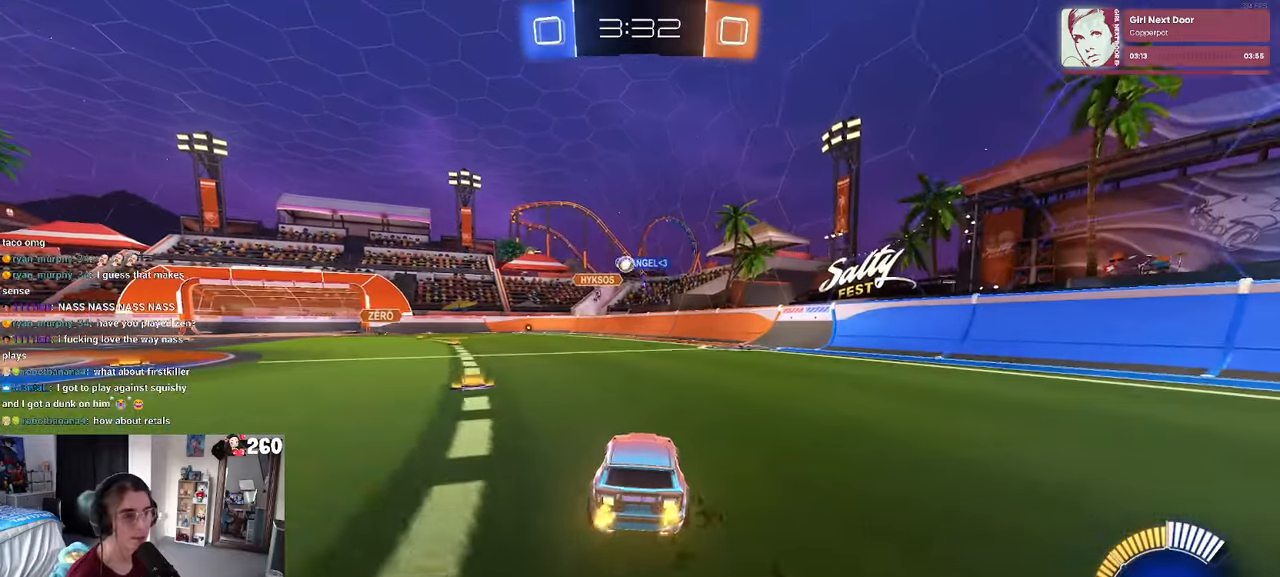
{"buttons": [], "left_stick": "right", "right_stick": "center", "events": [[250, "left_stick", "left"], [433, "left_stick", "center"], [500, "left_stick", "right"]]}
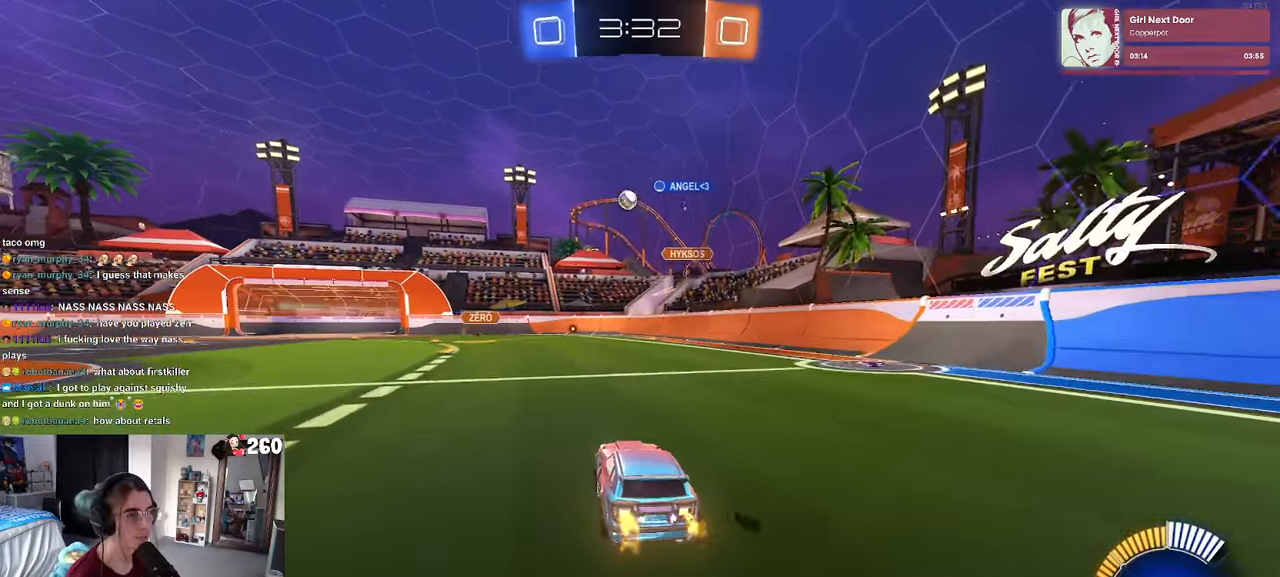
{"buttons": [], "left_stick": "left", "right_stick": "center", "events": [[166, "left_stick", "center"], [216, "left_stick", "left"]]}
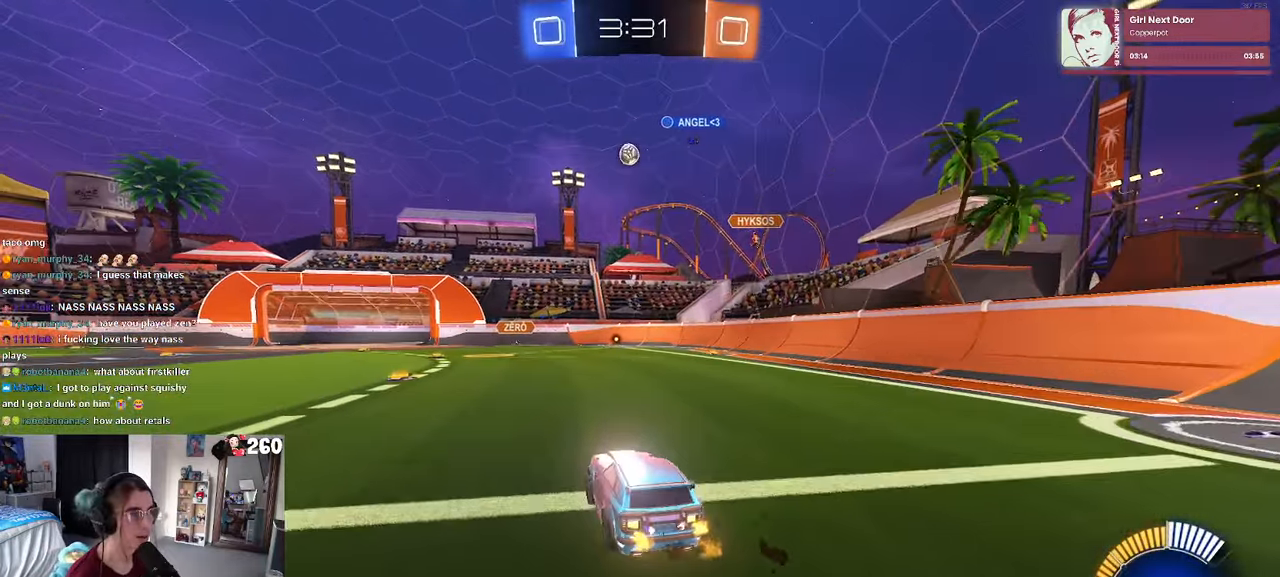
{"buttons": [], "left_stick": "left", "right_stick": "center", "events": [[116, "left_stick", "center"], [483, "left_stick", "left"]]}
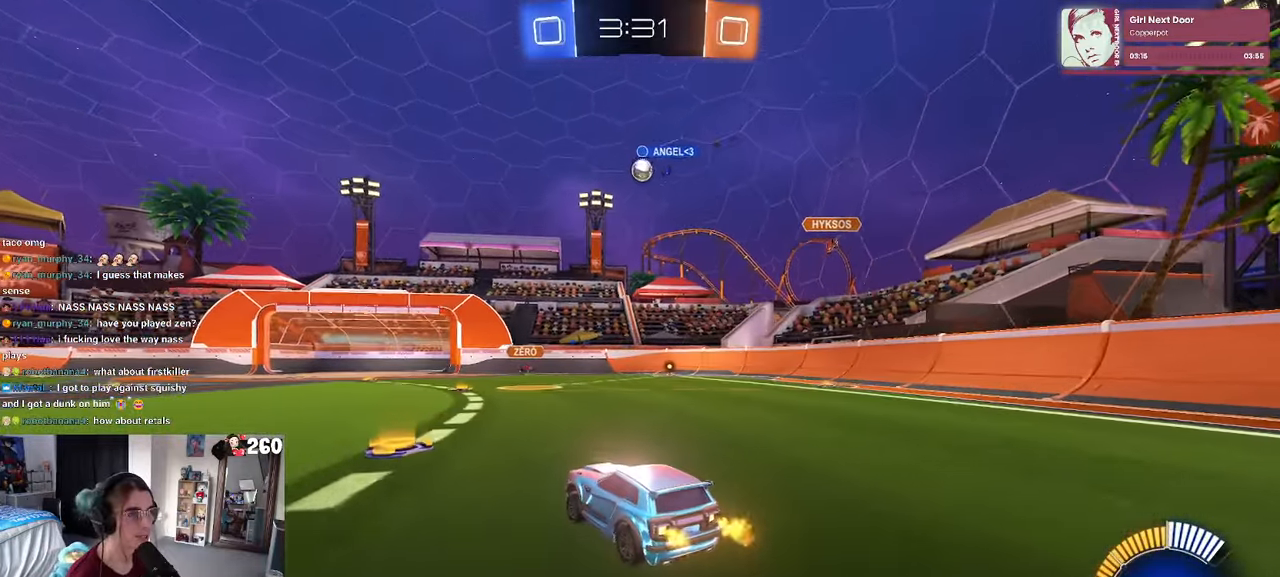
{"buttons": [], "left_stick": "center", "right_stick": "center", "events": [[100, "R1", "down"], [283, "left_stick", "center"], [400, "R1", "up"]]}
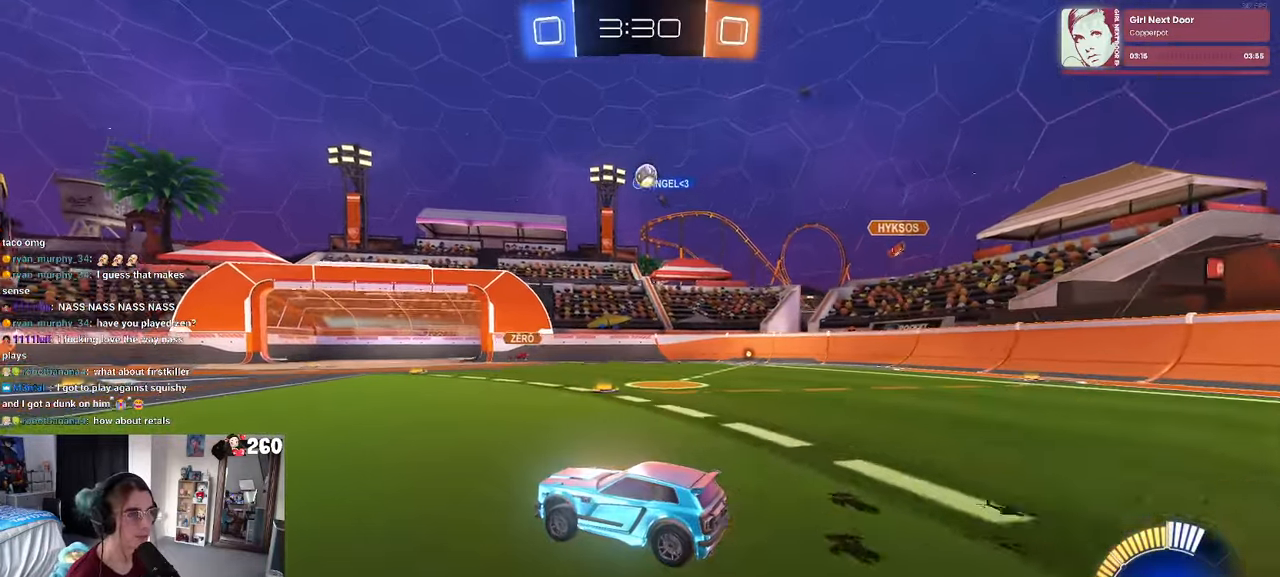
{"buttons": [], "left_stick": "center", "right_stick": "center", "events": []}
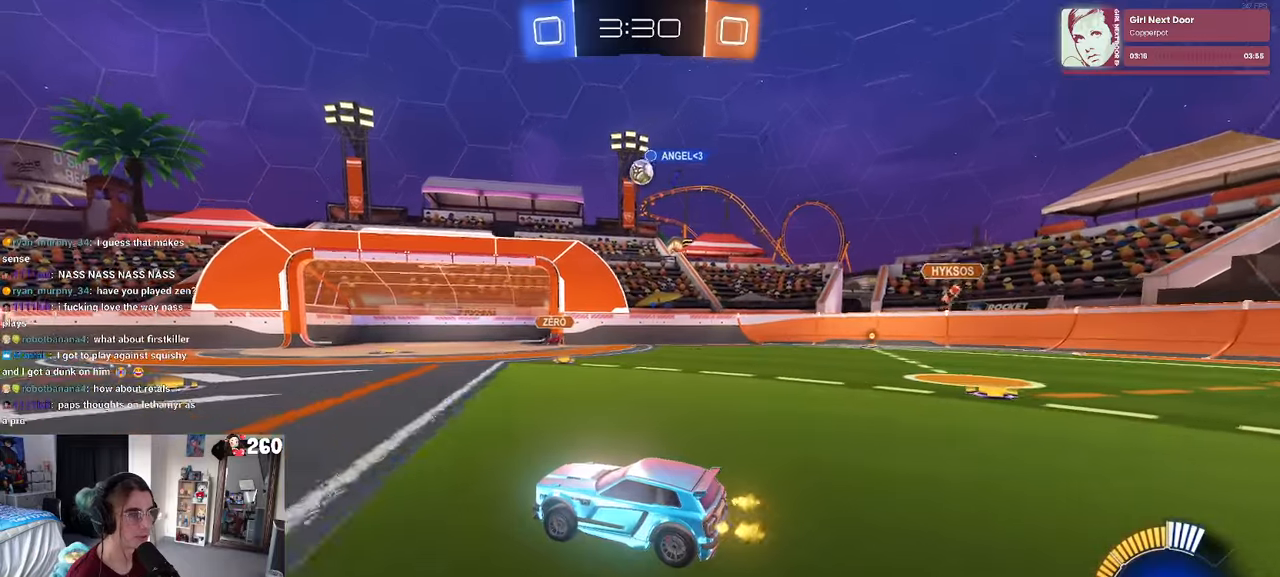
{"buttons": [], "left_stick": "right", "right_stick": "center", "events": [[200, "left_stick", "right"]]}
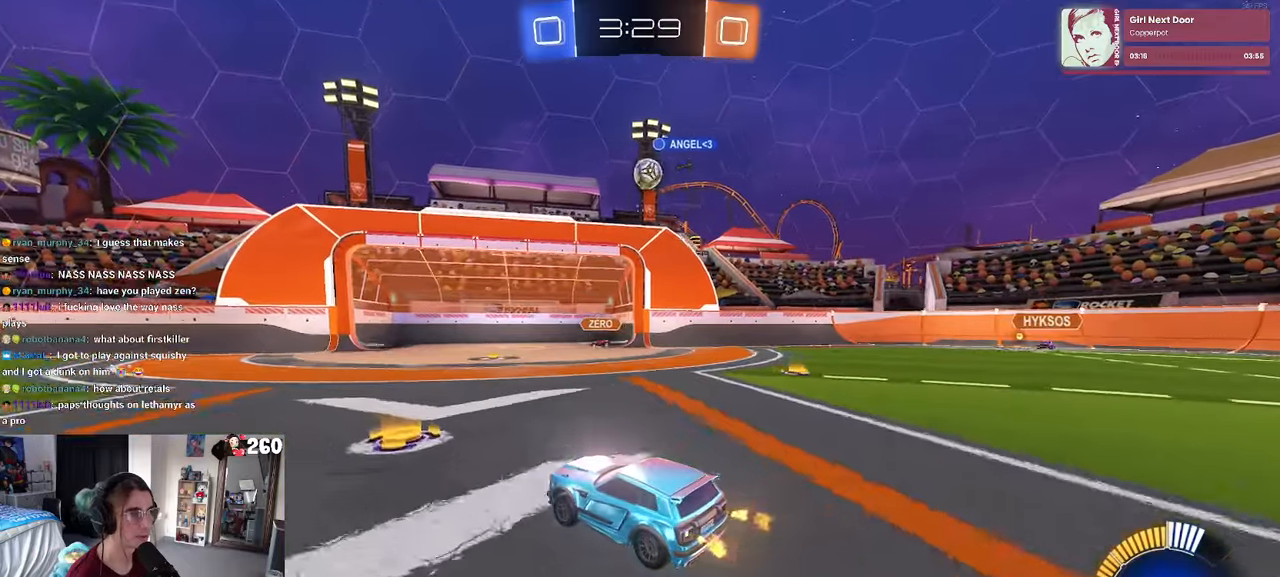
{"buttons": [], "left_stick": "left", "right_stick": "center", "events": [[83, "left_stick", "center"], [167, "left_stick", "left"], [183, "SQUARE", "down"], [283, "SQUARE", "up"]]}
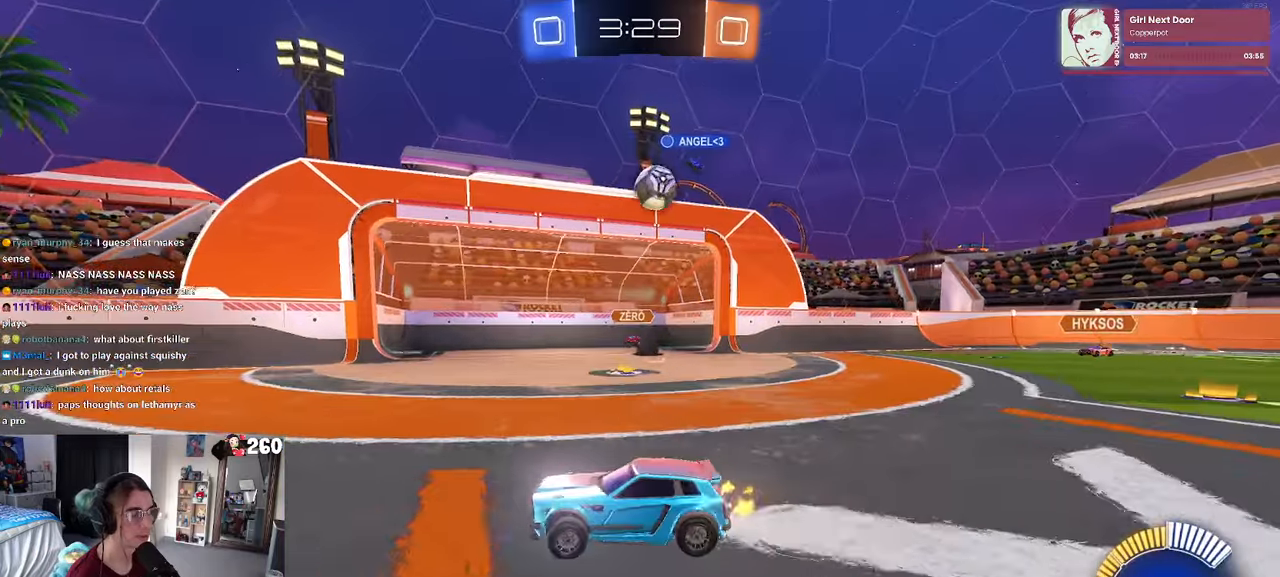
{"buttons": ["R1"], "left_stick": "right", "right_stick": "center", "events": [[417, "R1", "down"], [450, "left_stick", "right"]]}
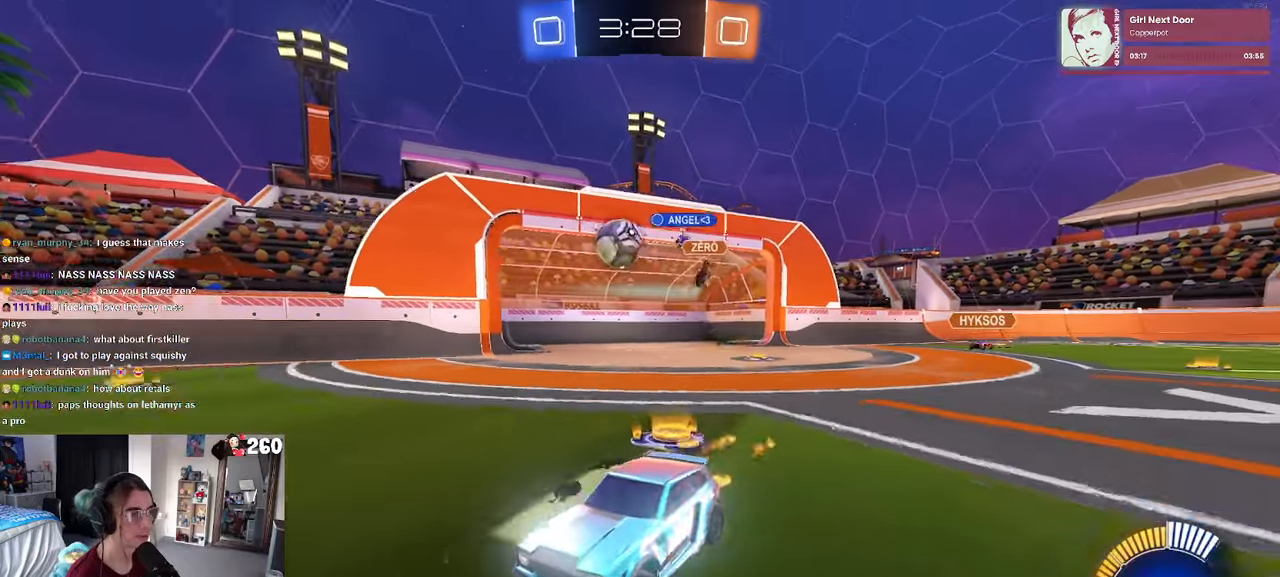
{"buttons": ["R1"], "left_stick": "left", "right_stick": "center", "events": [[117, "left_stick", "center"], [183, "left_stick", "right"], [383, "left_stick", "center"], [450, "left_stick", "left"]]}